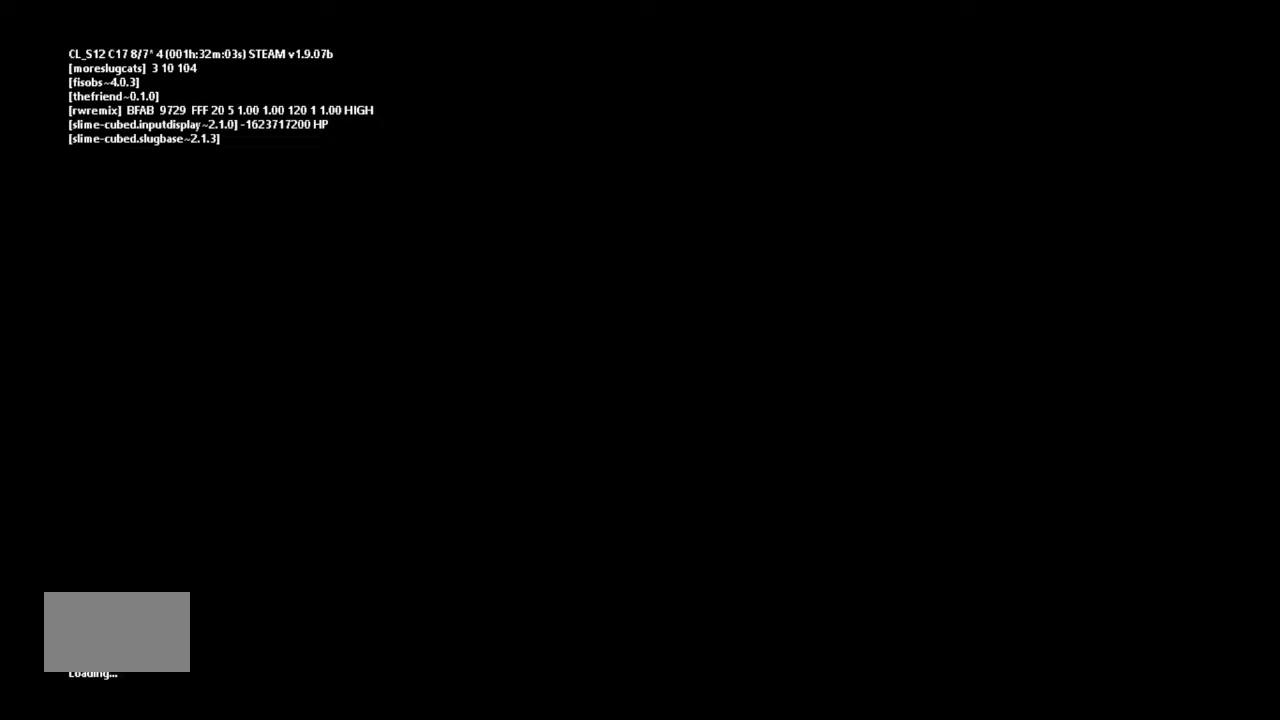
Gameplay with keyboard and mouse; each line is a JSON object with the keys held at the frame after it. "events" lists presses ("down") and releases ("up") of "down", "g", "j", "left", "right", "t" and "up" between this image and that frame as [ms after this image, input, new state], when the widget could be followed in between. No other keys are recorded. Mouse buttons are not recorded. Not read: mouse_move.
{"keys": [], "events": []}
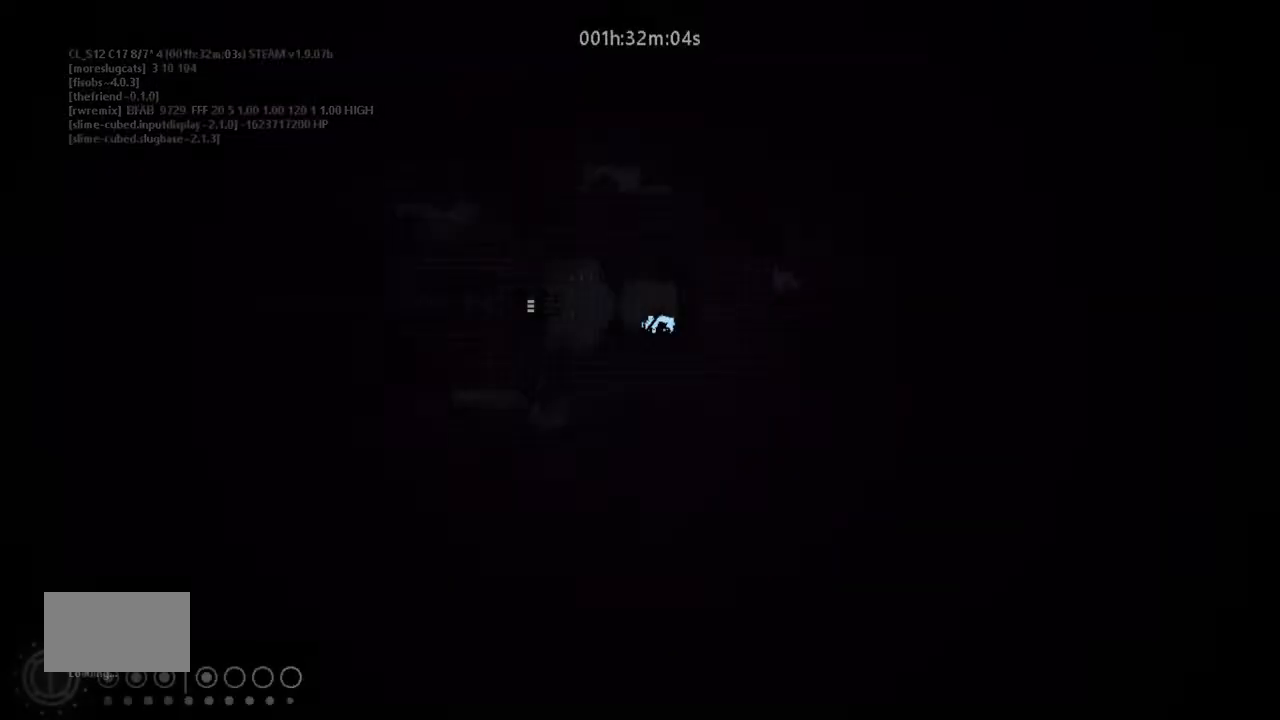
{"keys": [], "events": []}
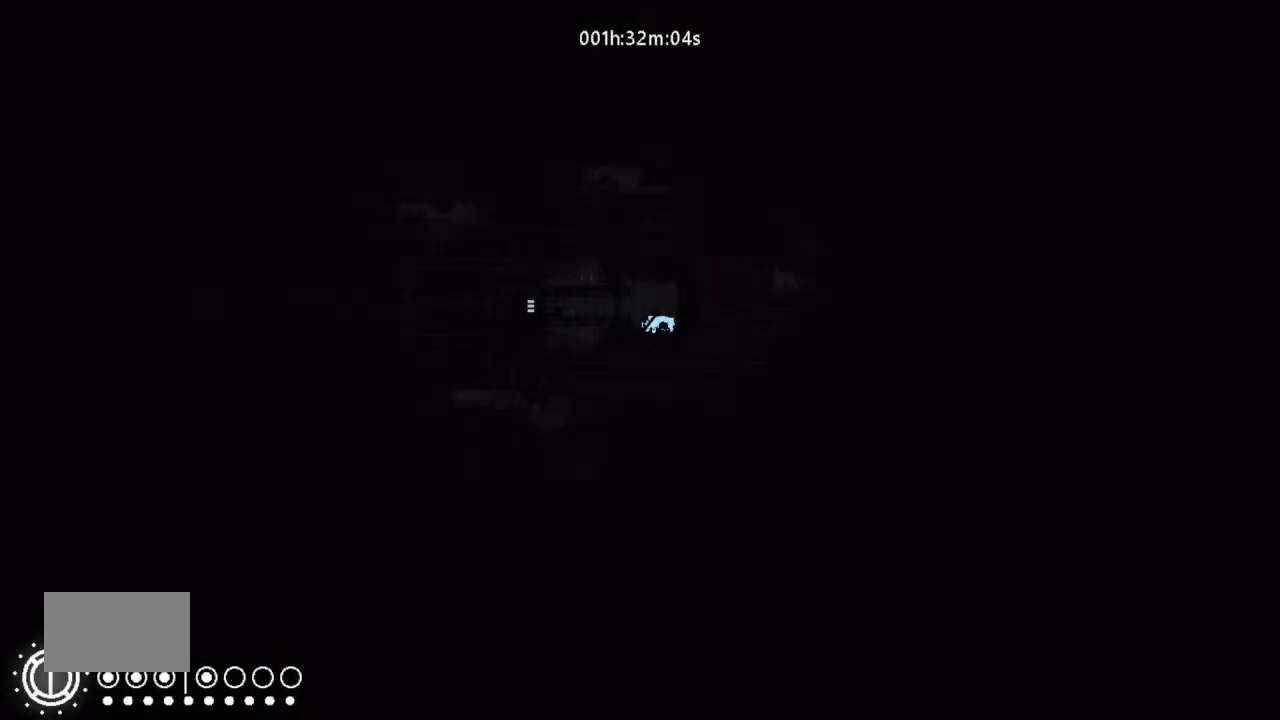
{"keys": [], "events": []}
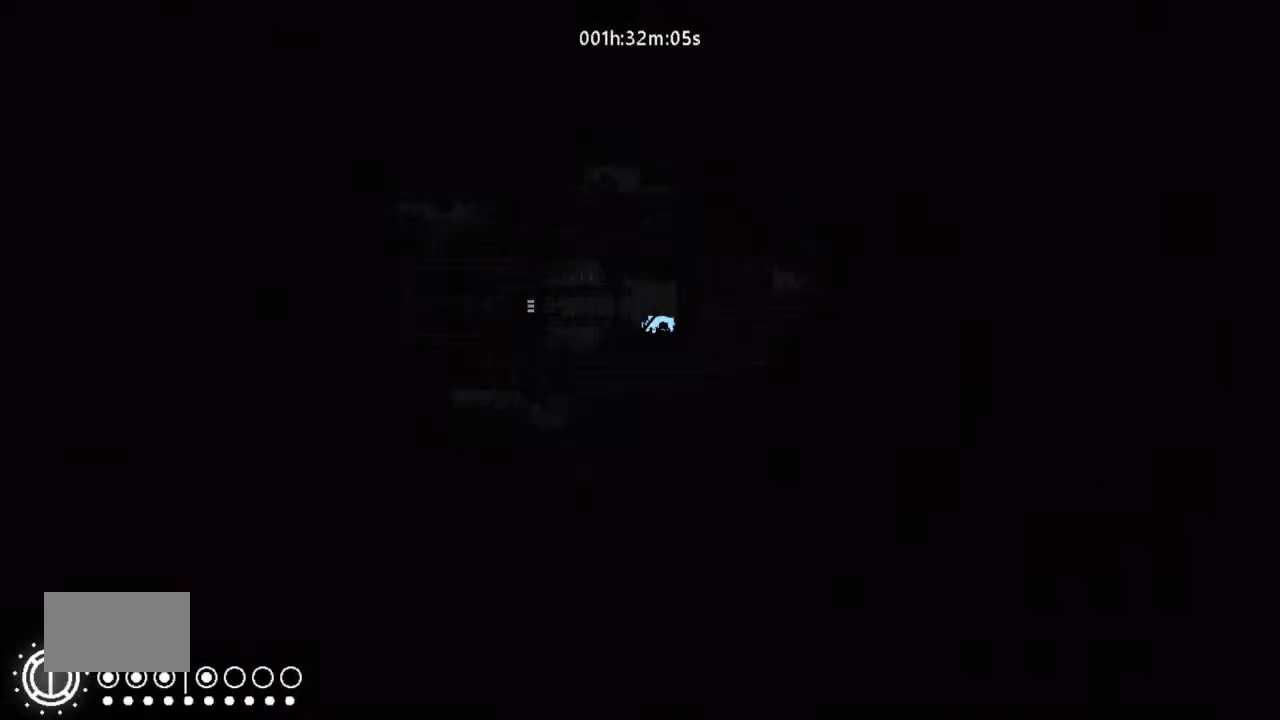
{"keys": [], "events": [[400, "g", "down"], [500, "g", "up"]]}
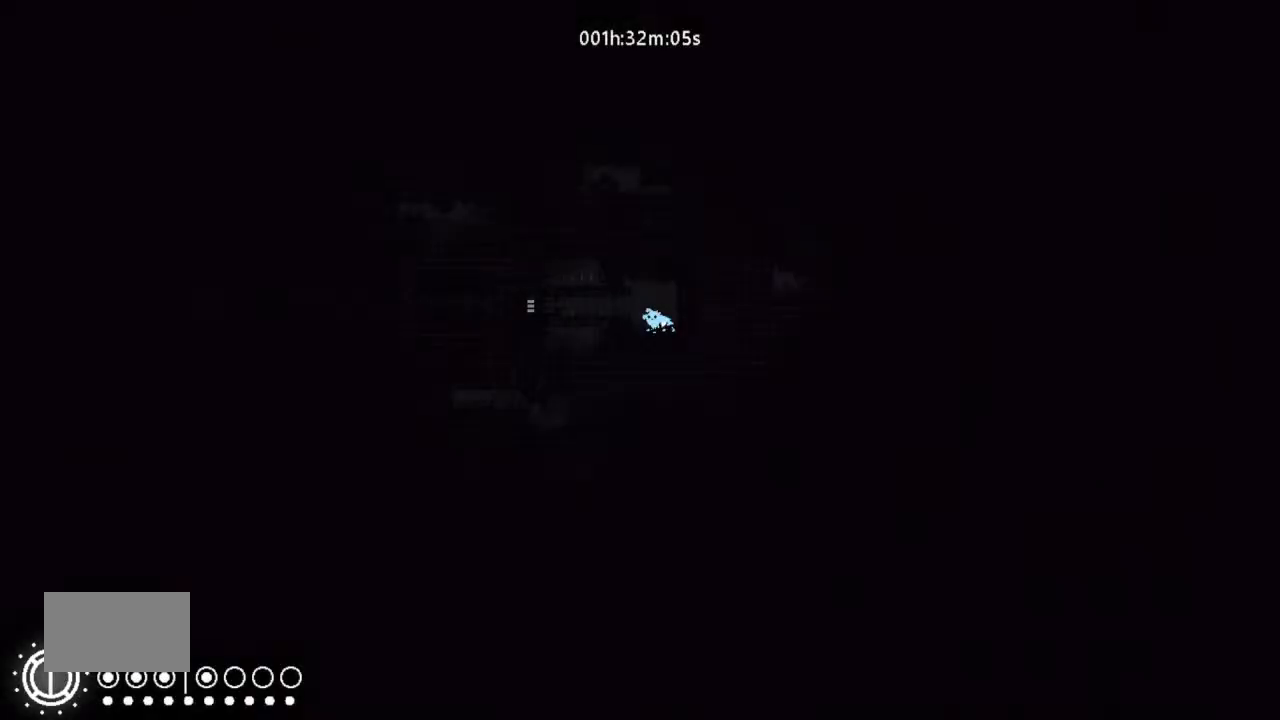
{"keys": ["left"], "events": [[133, "g", "down"], [233, "g", "up"], [233, "left", "down"]]}
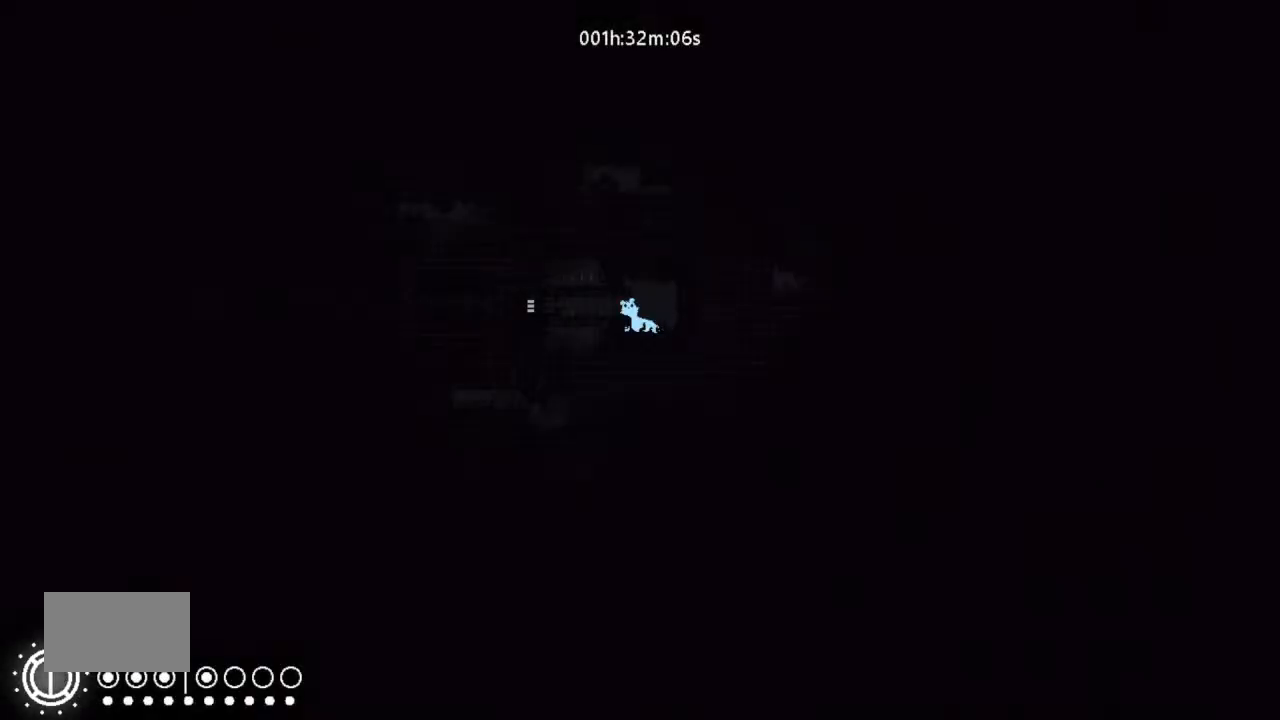
{"keys": ["j", "left"], "events": [[500, "j", "down"]]}
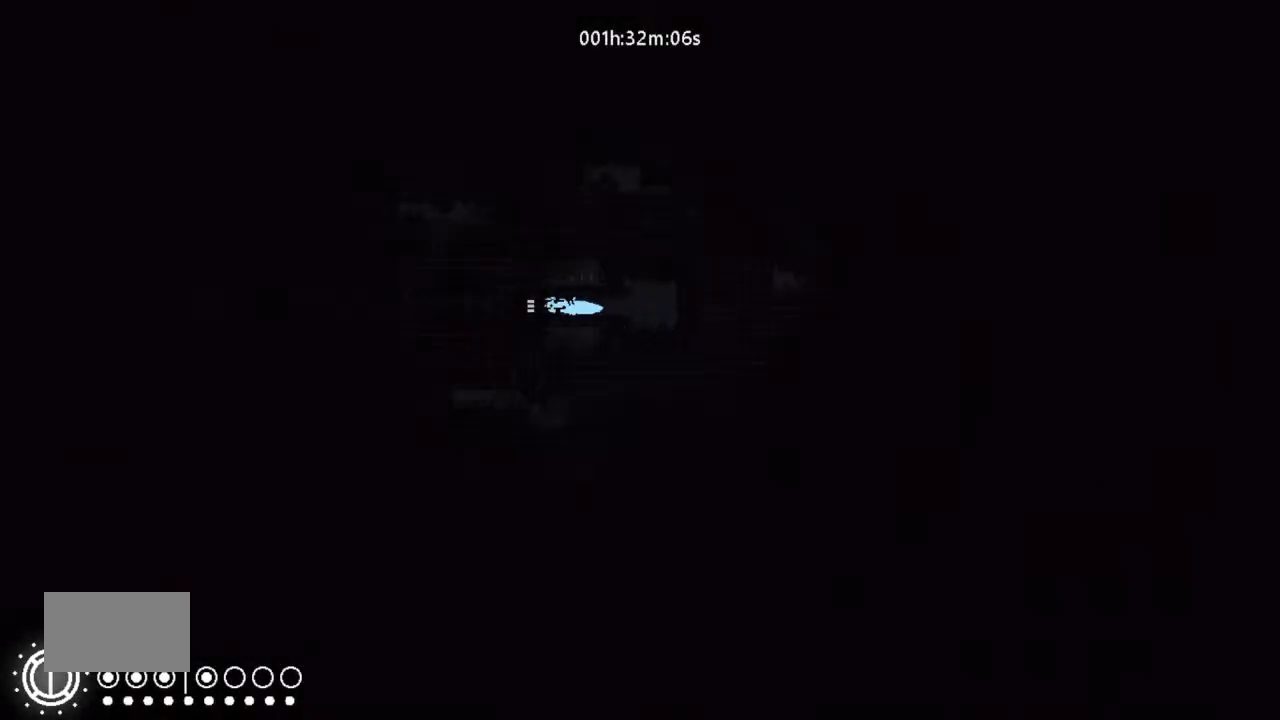
{"keys": ["j", "left"], "events": []}
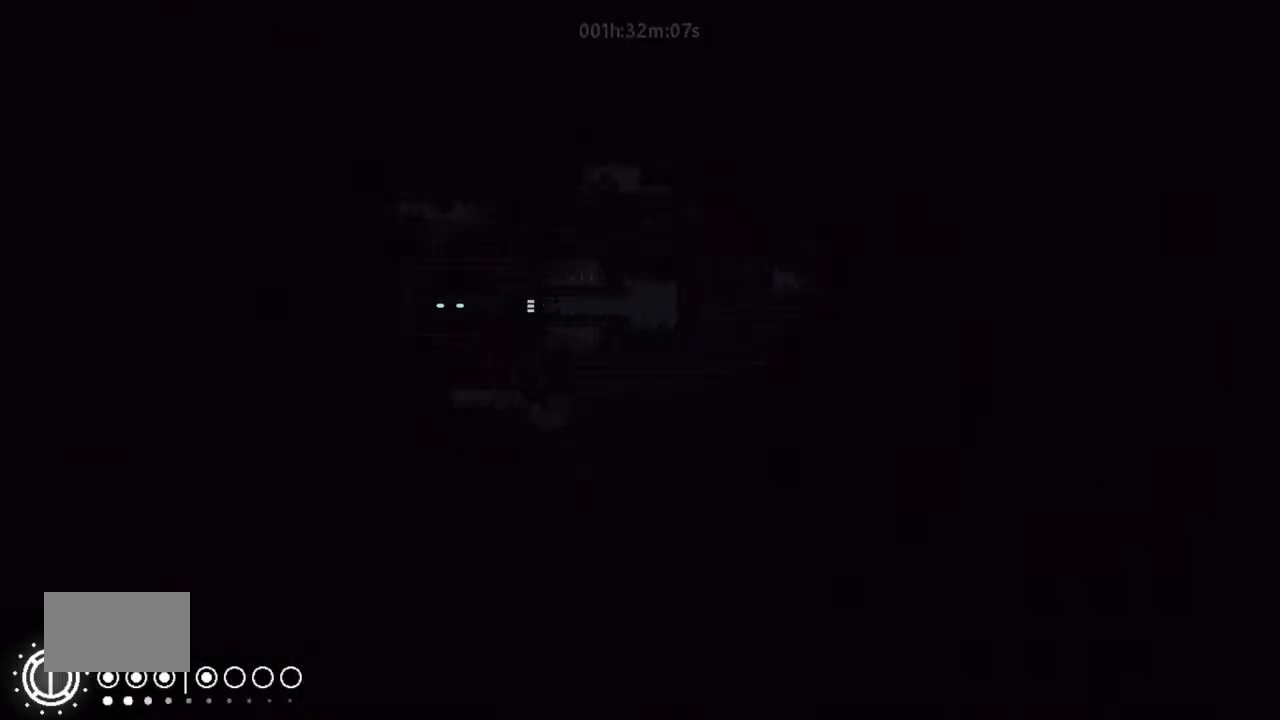
{"keys": ["j", "left"], "events": []}
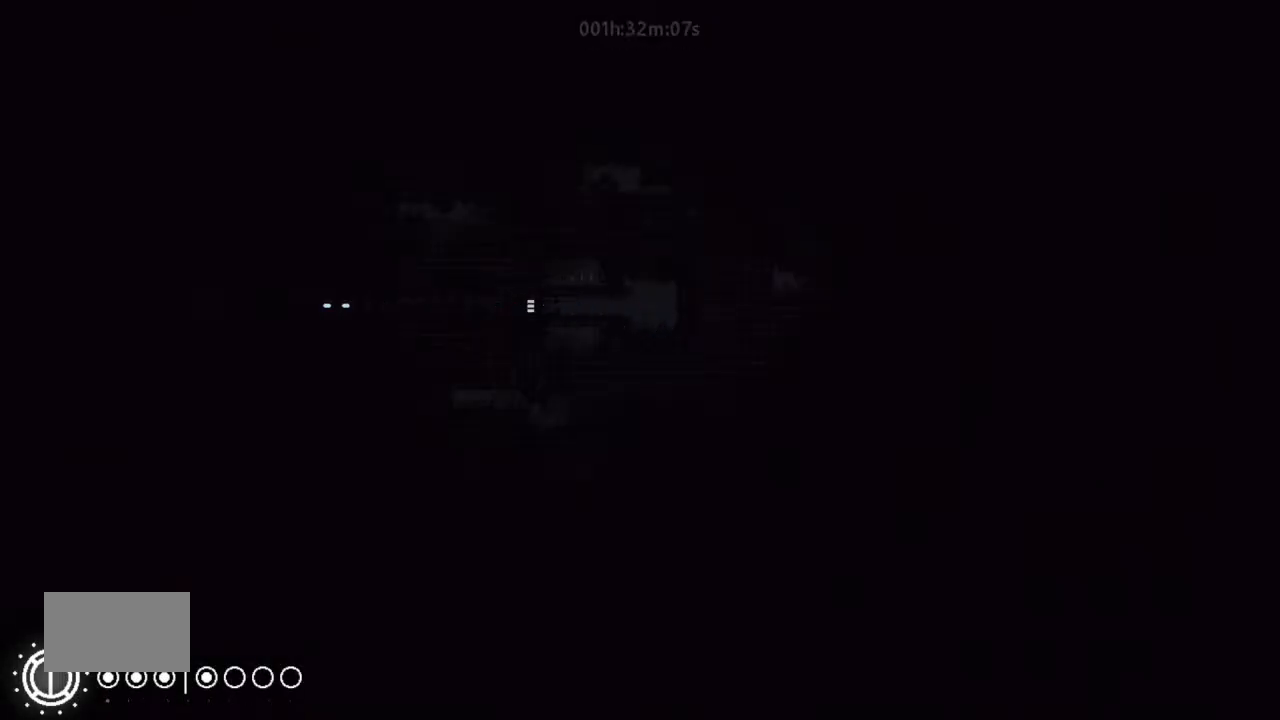
{"keys": ["j", "left"], "events": []}
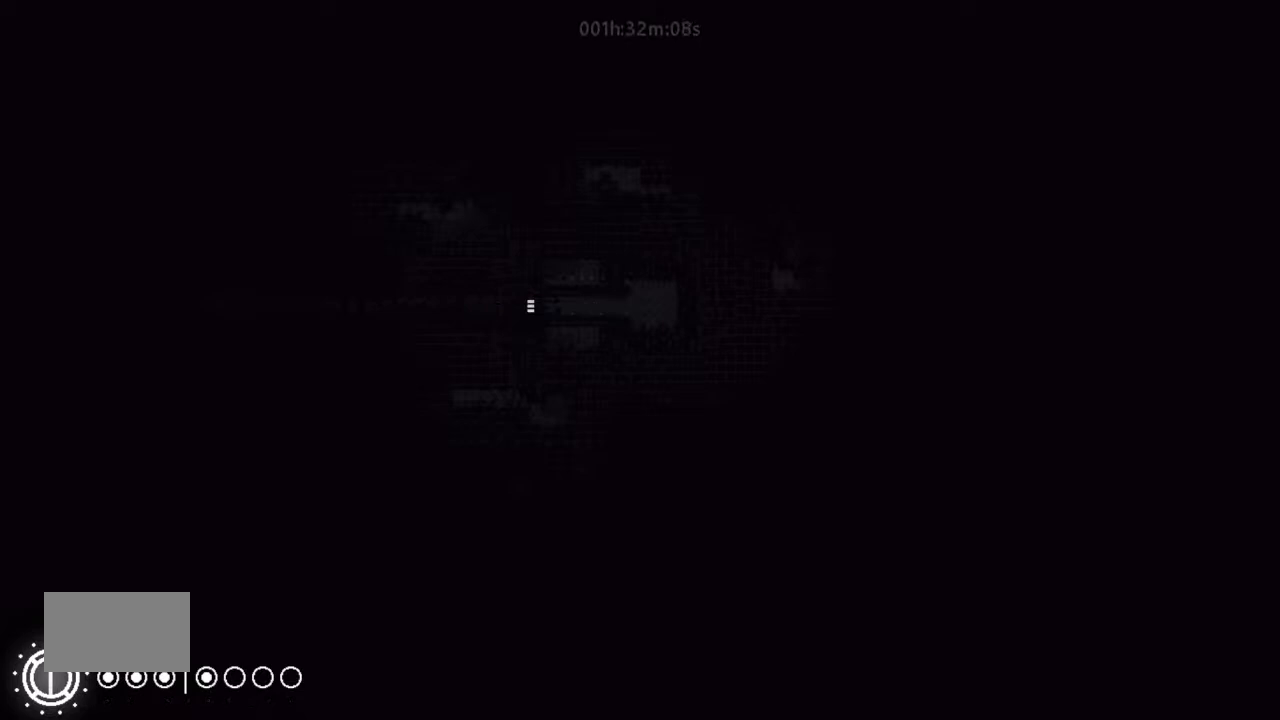
{"keys": ["j", "left"], "events": []}
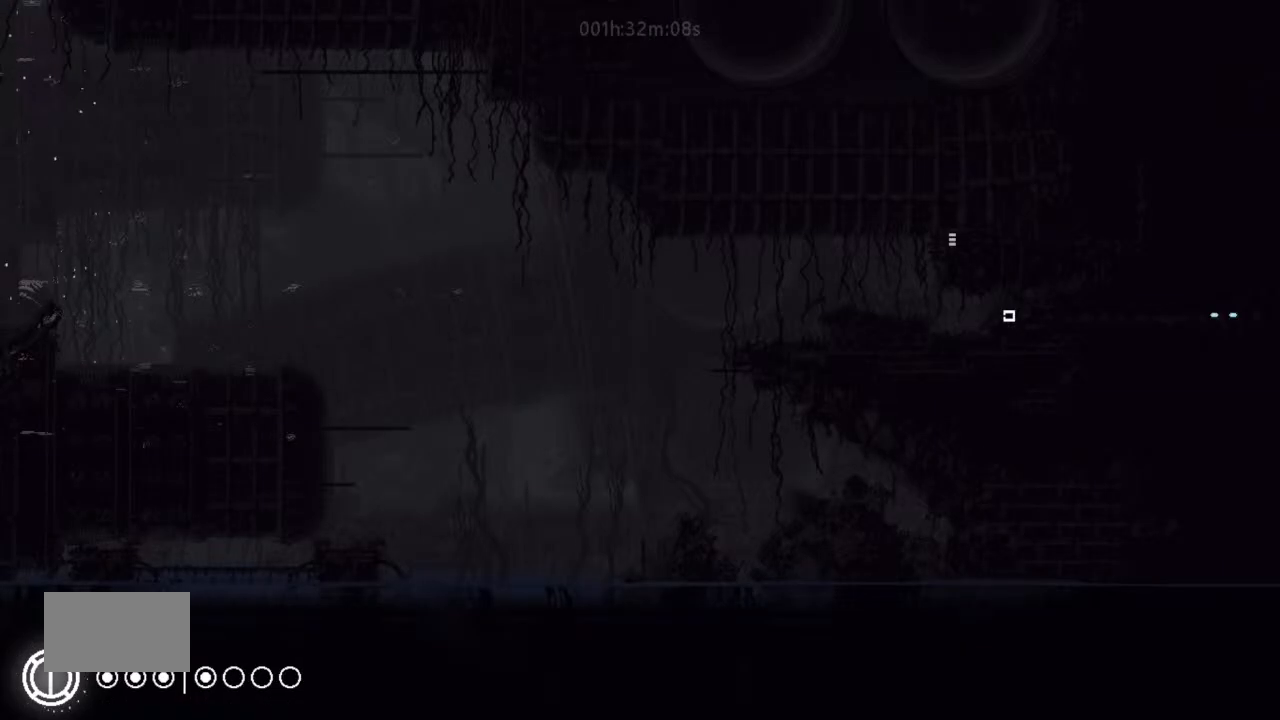
{"keys": ["j", "left"], "events": []}
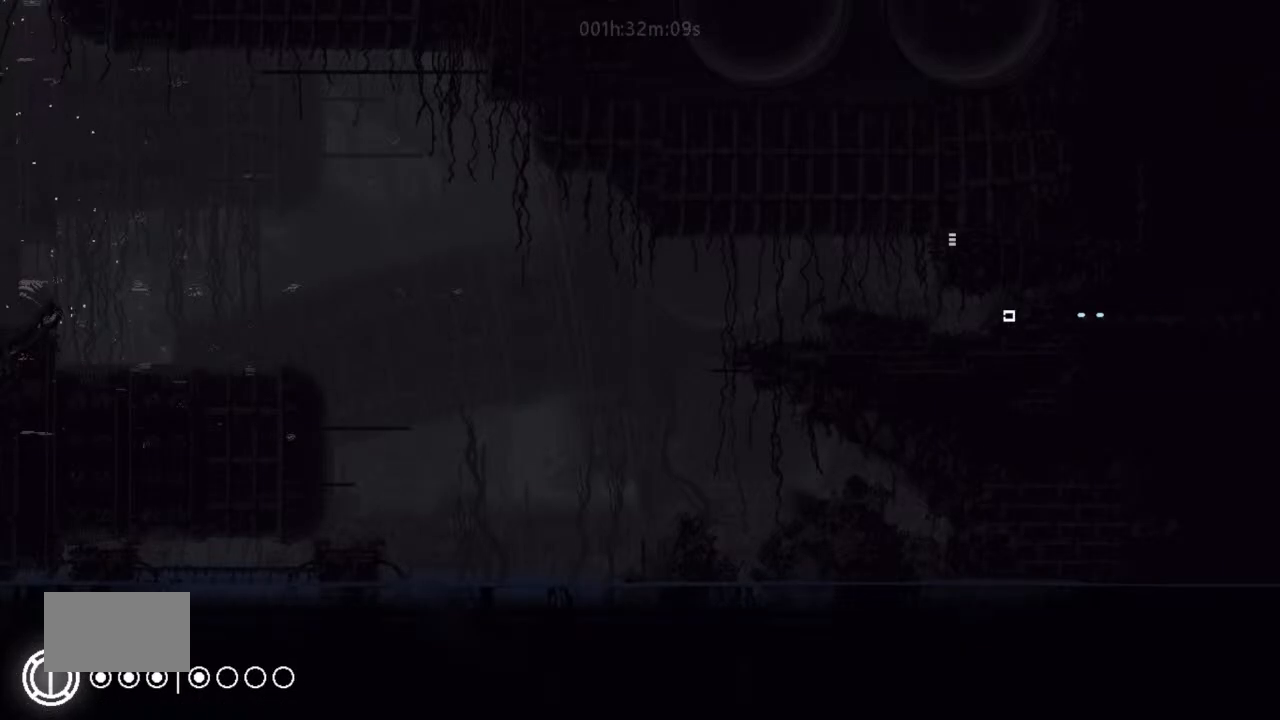
{"keys": ["left", "up"], "events": [[267, "j", "up"], [267, "up", "down"], [333, "up", "up"], [433, "up", "down"]]}
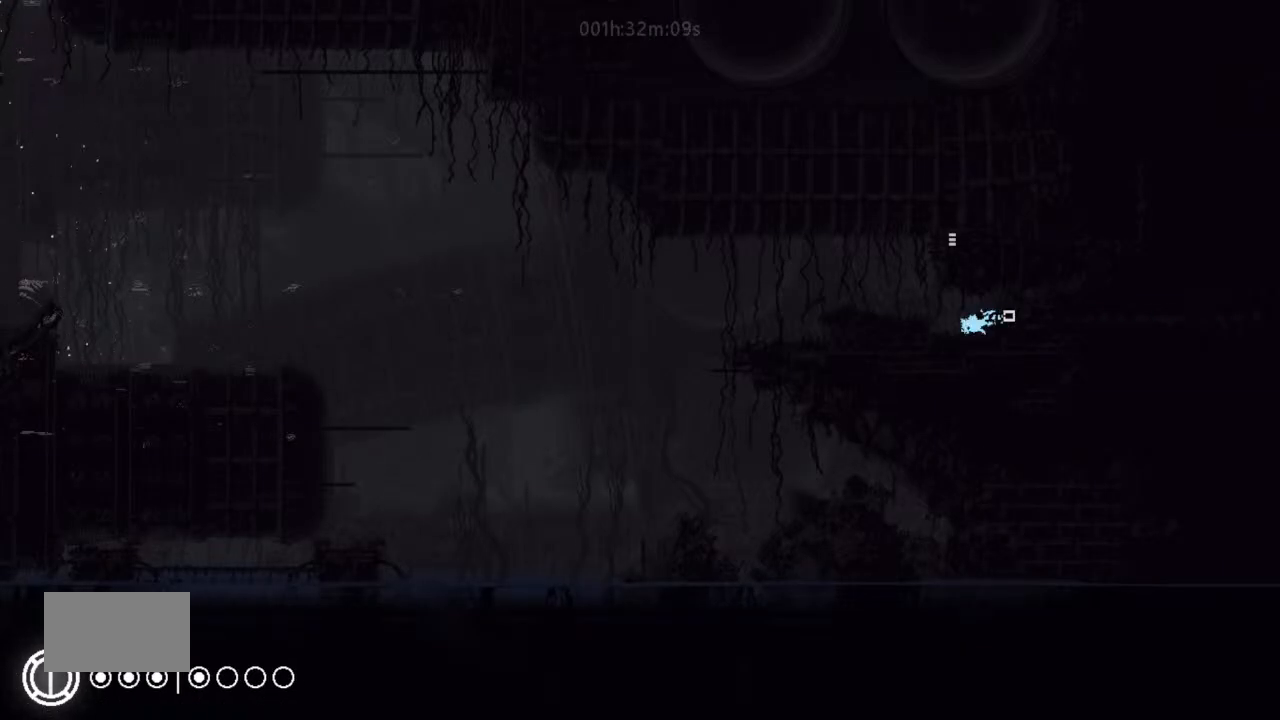
{"keys": [], "events": [[67, "up", "up"], [133, "j", "down"], [133, "up", "down"], [167, "up", "up"], [233, "j", "up"], [300, "up", "down"], [400, "up", "up"], [433, "left", "up"]]}
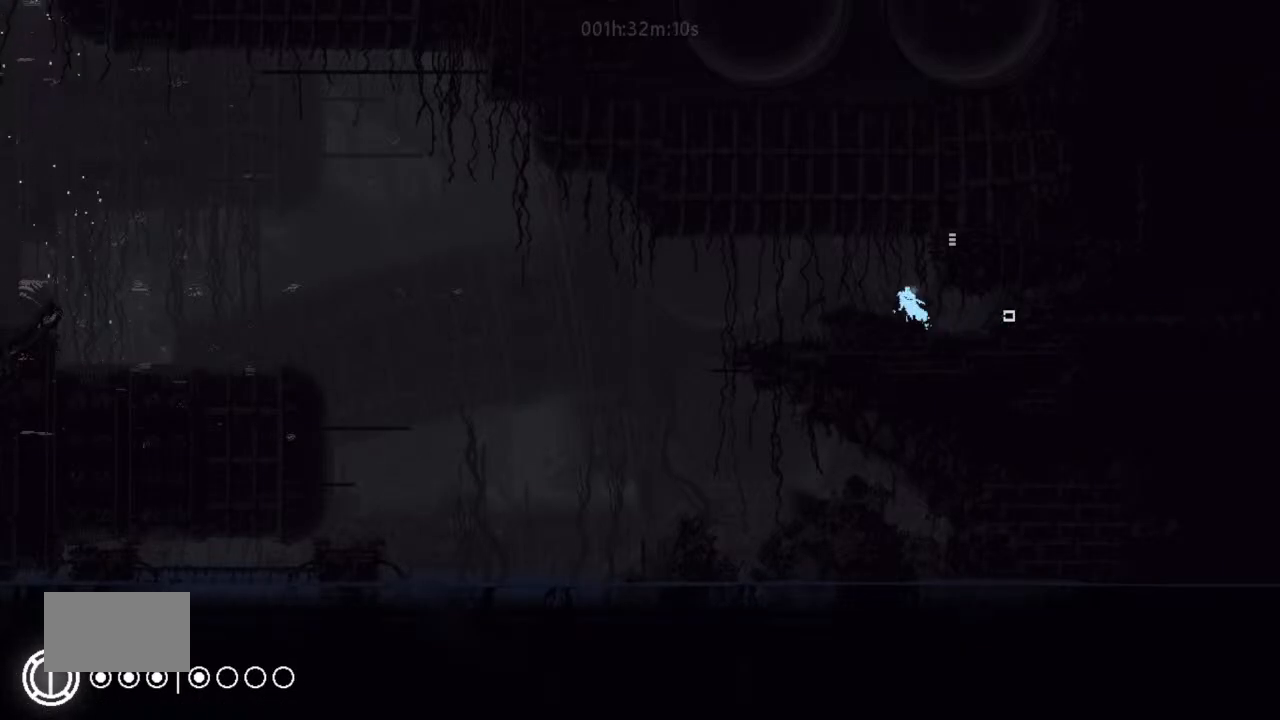
{"keys": ["j", "right"], "events": [[233, "j", "down"], [333, "right", "down"]]}
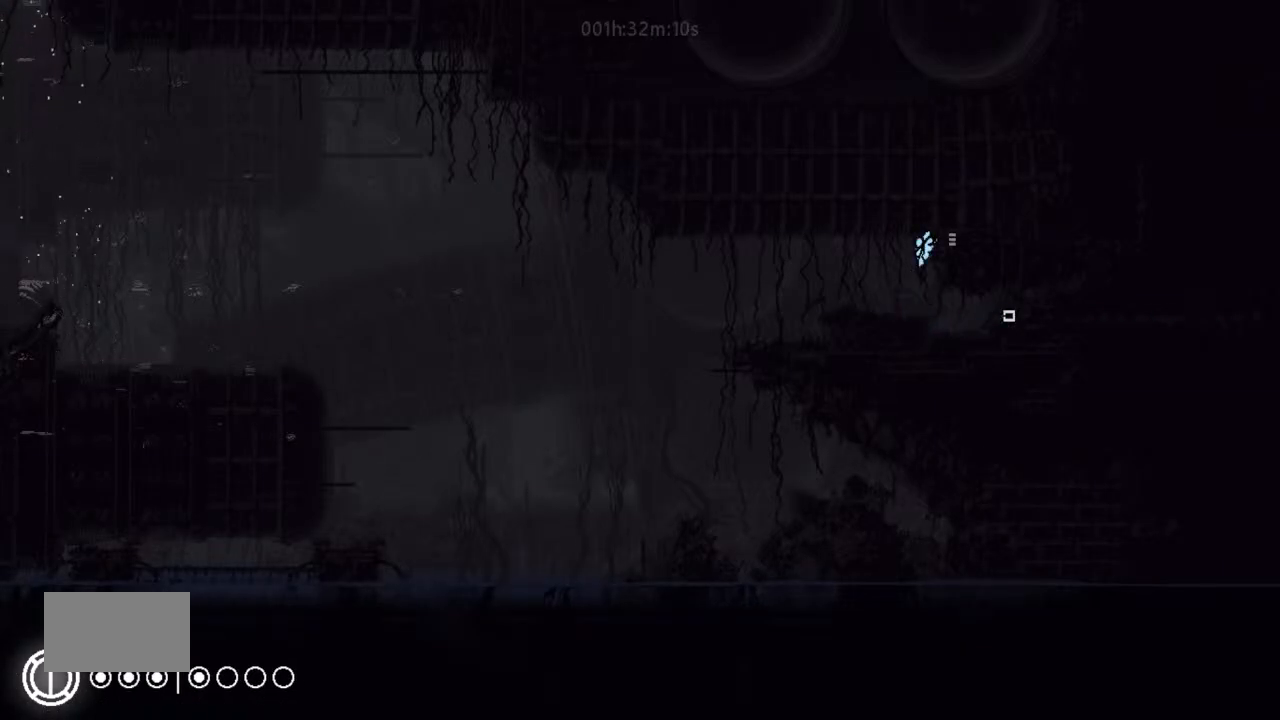
{"keys": ["right"], "events": [[67, "j", "up"]]}
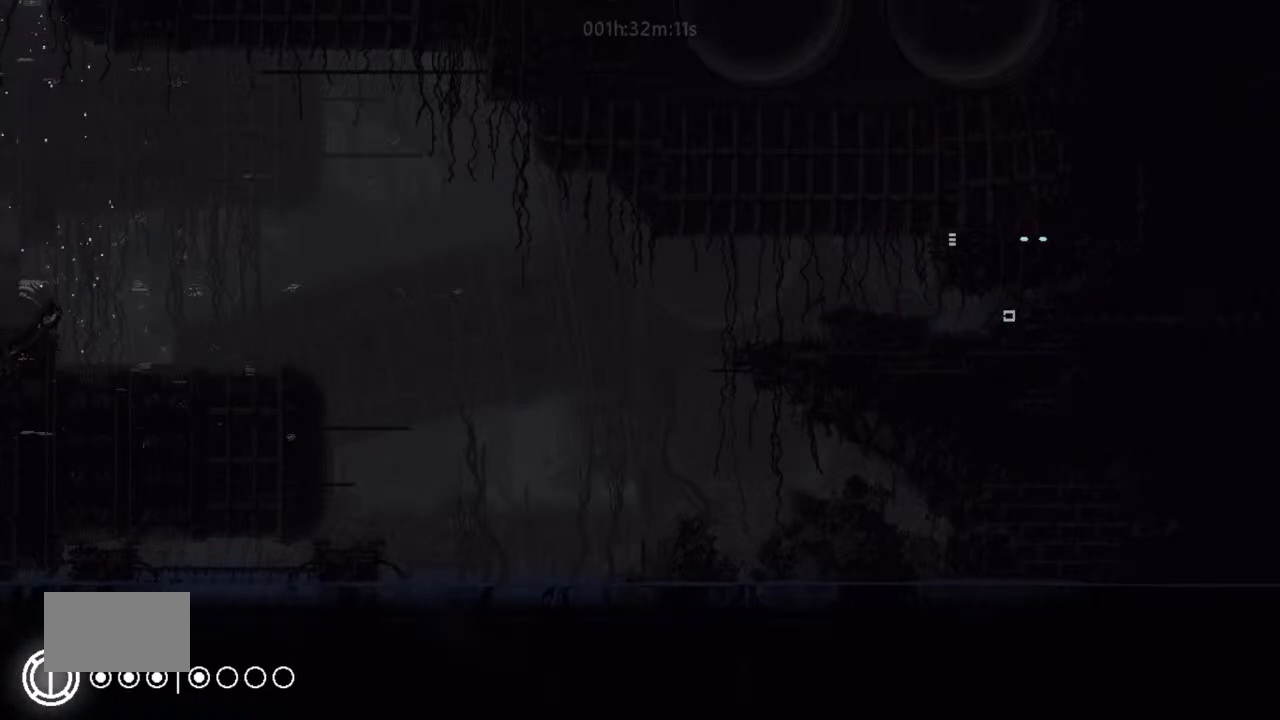
{"keys": ["right"], "events": []}
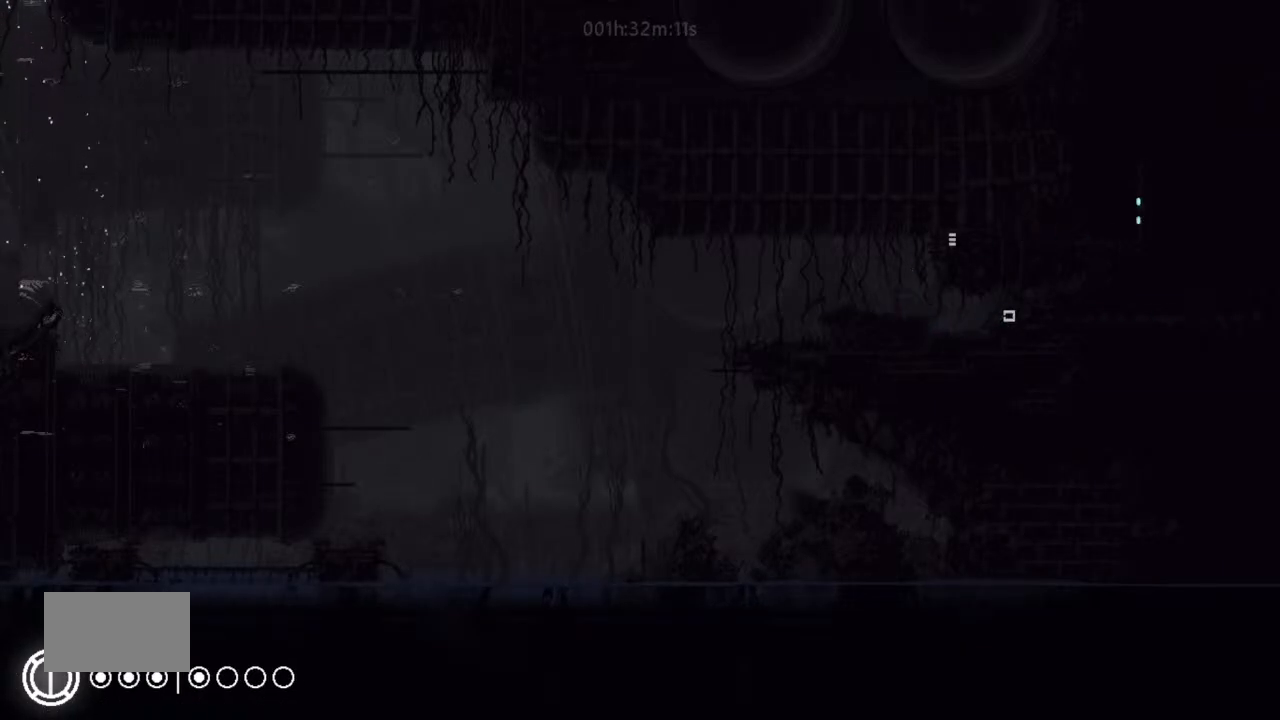
{"keys": ["right"], "events": []}
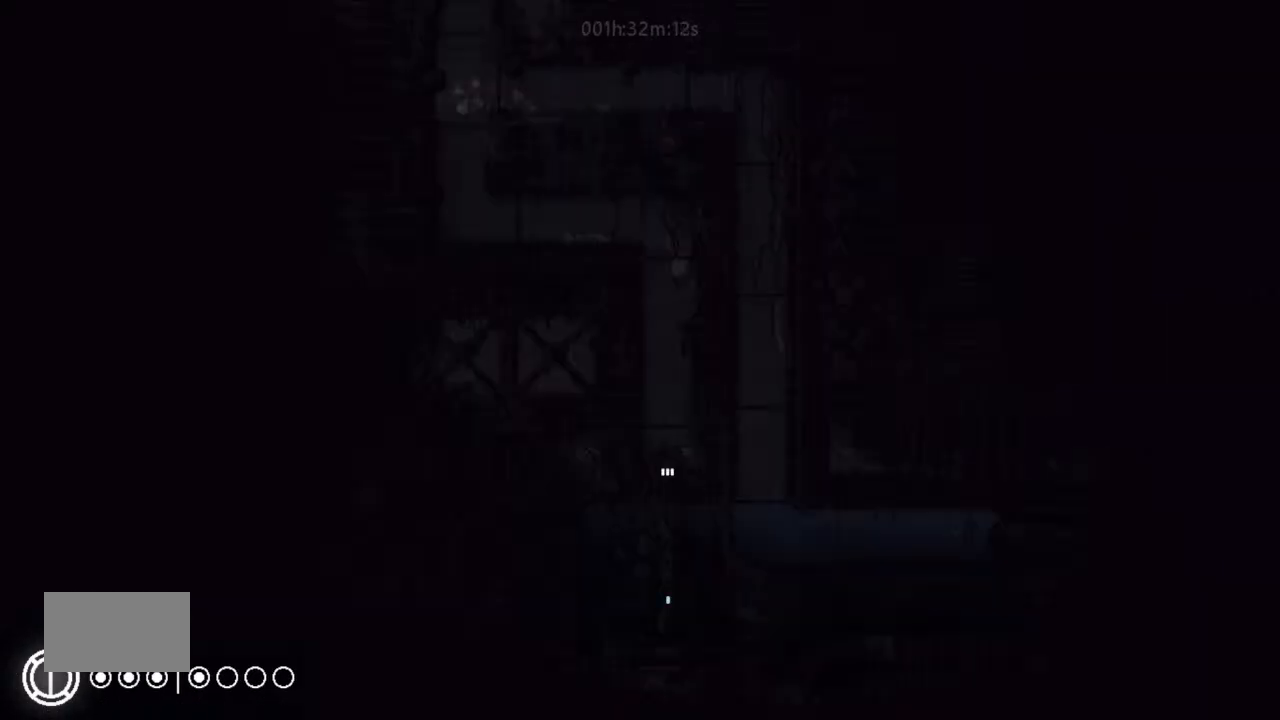
{"keys": ["j", "up"], "events": [[433, "right", "up"], [433, "up", "down"], [500, "j", "down"]]}
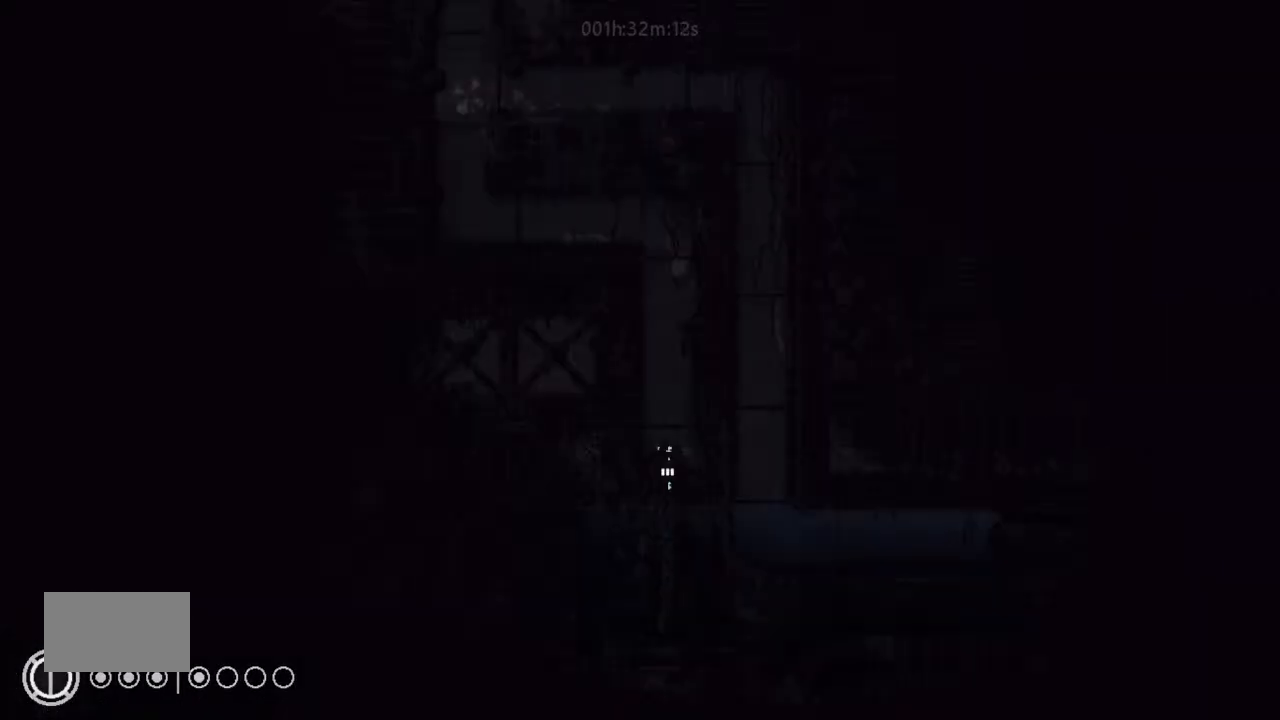
{"keys": ["j", "right"], "events": [[267, "j", "up"], [300, "right", "down"], [300, "up", "up"], [500, "j", "down"]]}
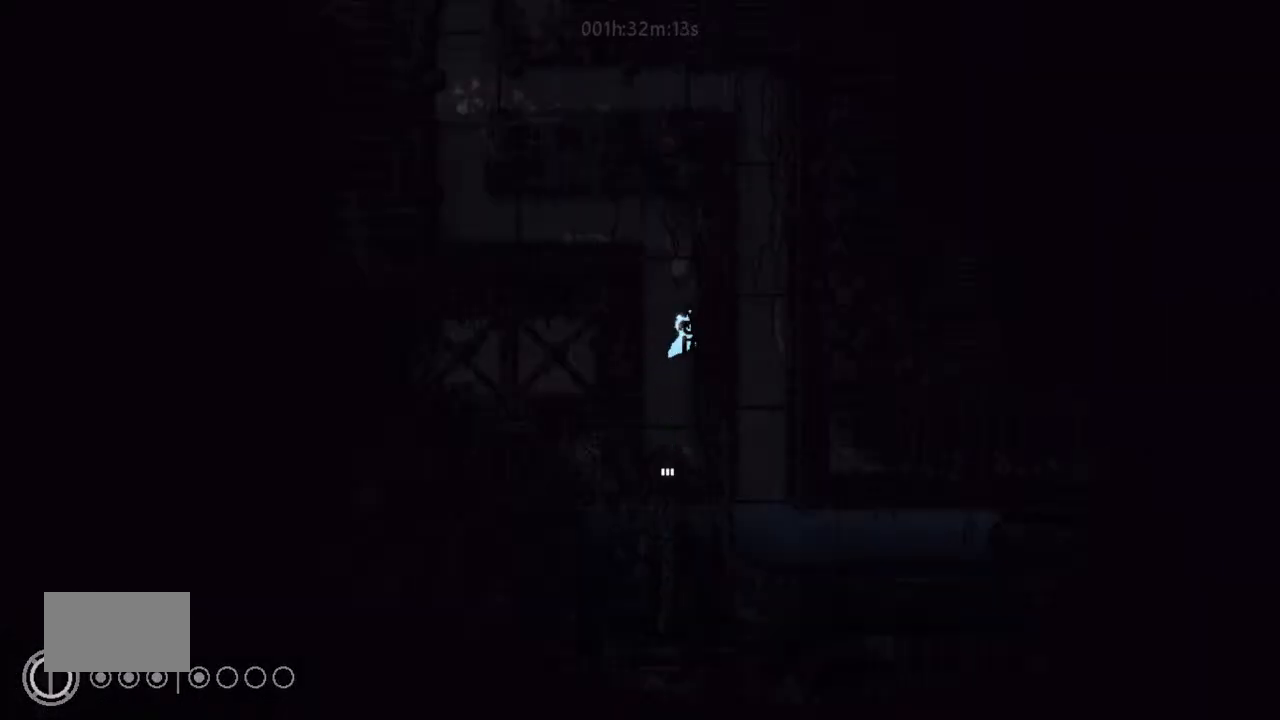
{"keys": ["right"], "events": [[133, "right", "up"], [167, "left", "down"], [267, "j", "up"], [333, "j", "down"], [400, "left", "up"], [433, "right", "down"], [500, "j", "up"]]}
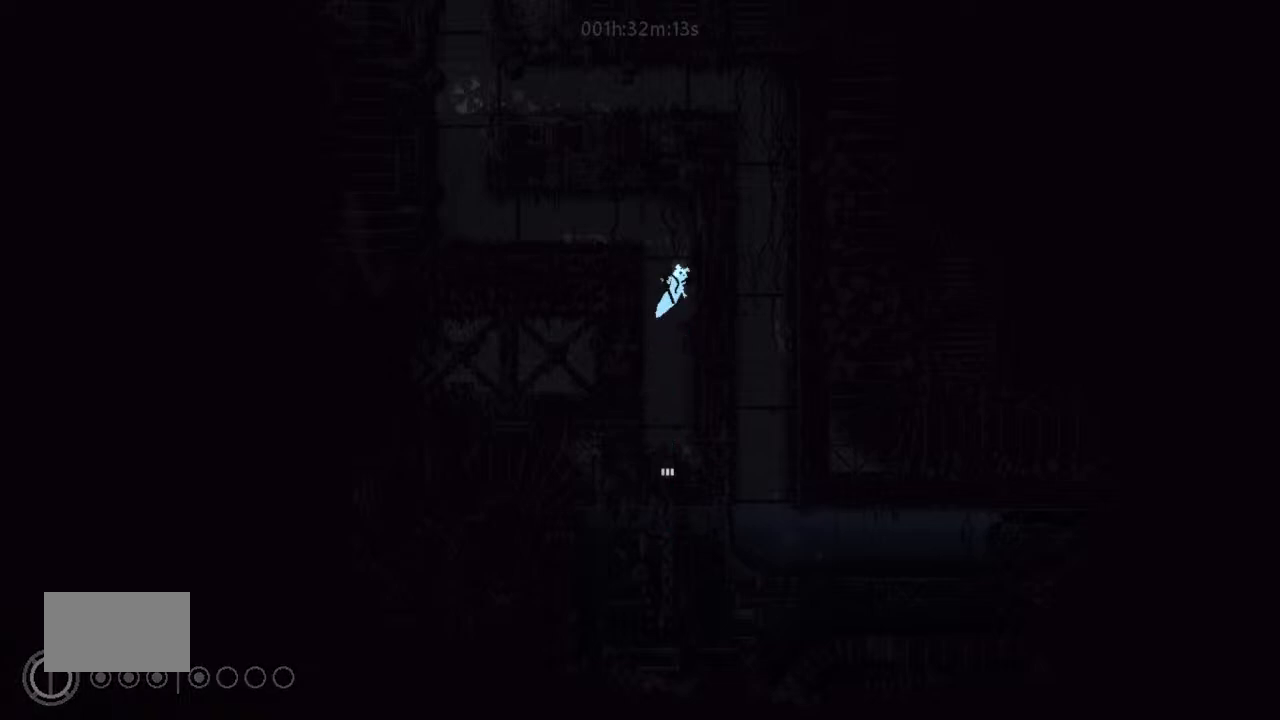
{"keys": ["up"], "events": [[100, "j", "down"], [133, "right", "up"], [167, "left", "down"], [233, "up", "down"], [267, "j", "up"], [333, "left", "up"], [400, "up", "up"], [433, "up", "down"]]}
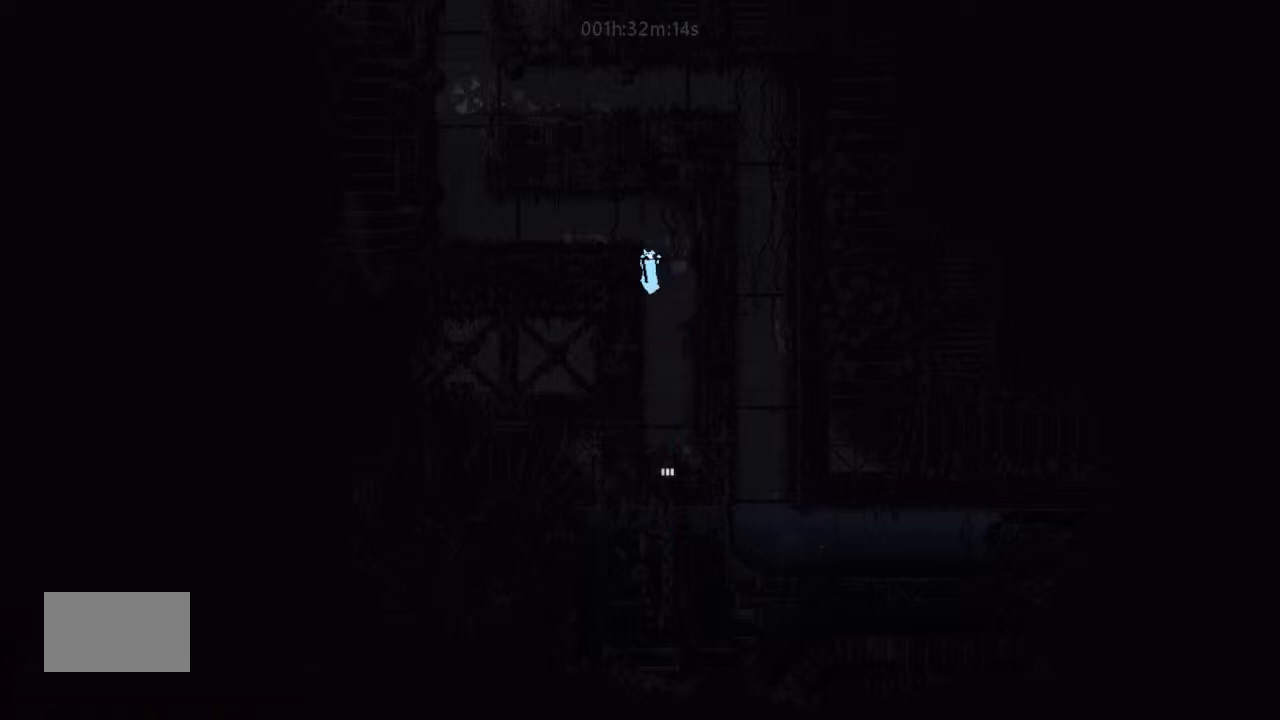
{"keys": ["left"], "events": [[133, "up", "up"], [267, "left", "down"], [300, "j", "down"], [467, "j", "up"]]}
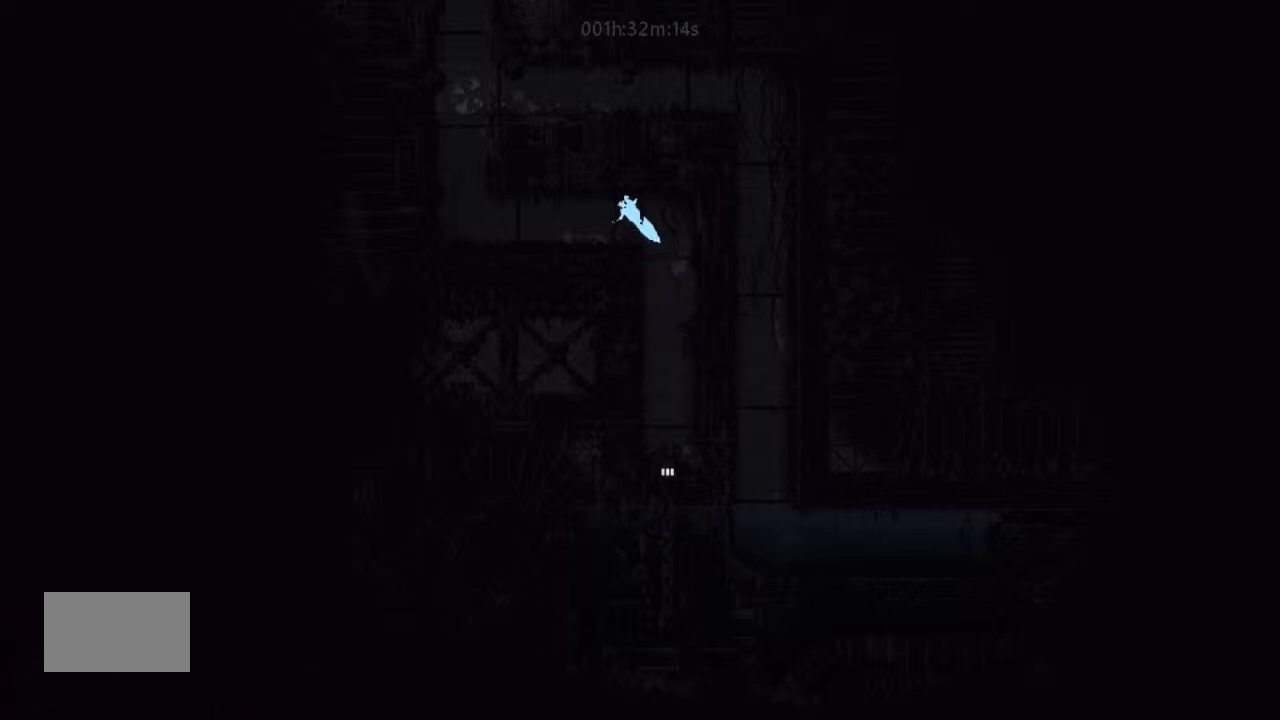
{"keys": ["left"], "events": [[233, "down", "down"], [333, "down", "up"]]}